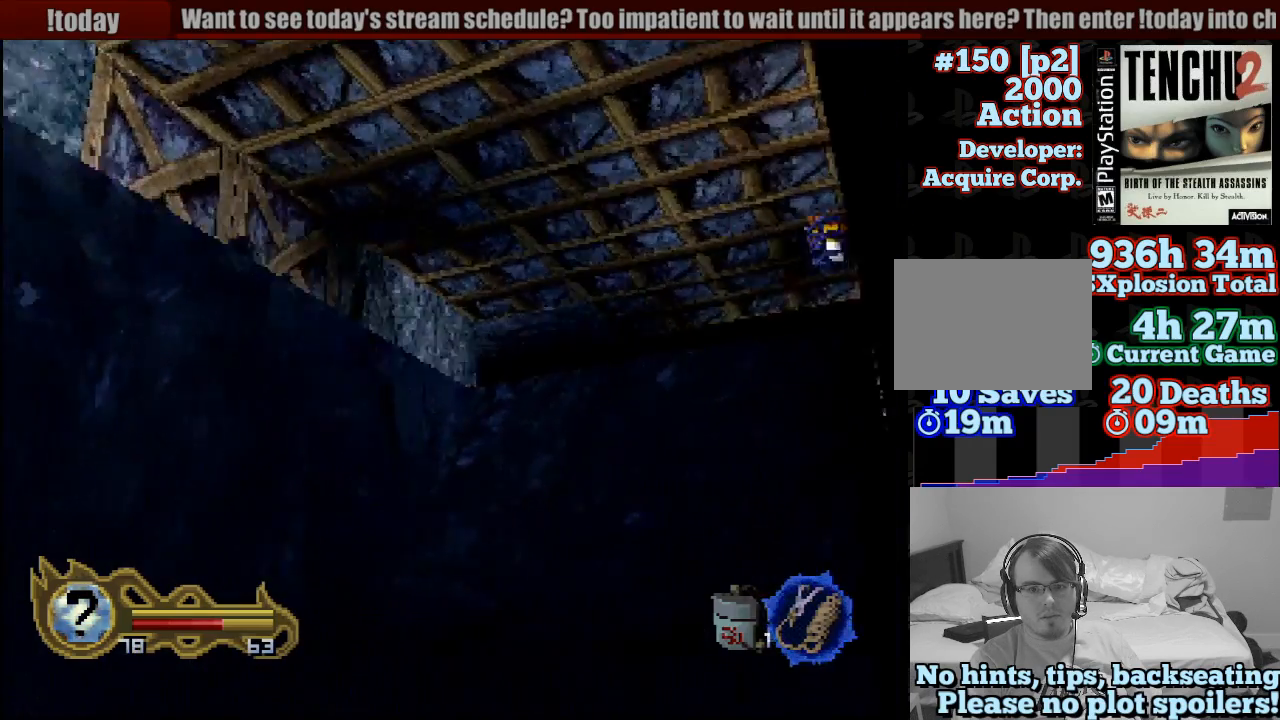
Gameplay with a controller (PlayStation layout); each line is a JSON object with the inputs held at the frame after it (dt_ms = milliseconds from this image to that frame). "button_events" lists button changes between this image and that frame as [ms after this image, input, new state], when the widget could be followed in between (sticks are given only as held states). Not read: L3 R3 SELECT START.
{"dt_ms": 500, "buttons": ["L1", "R1"], "left_stick": "center", "right_stick": "center", "button_events": [[300, "R1", "up"], [317, "R1", "down"]]}
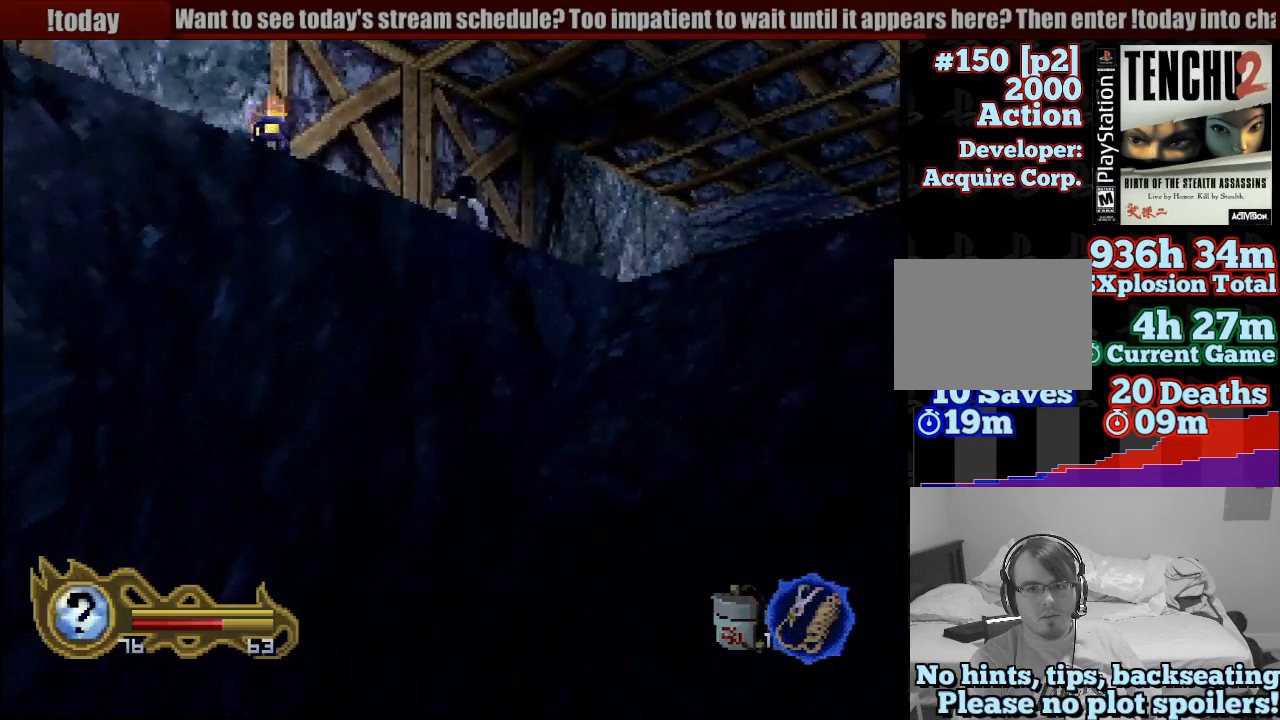
{"dt_ms": 1000, "buttons": [], "left_stick": "up", "right_stick": "center", "button_events": [[300, "L1", "up"], [617, "R1", "up"]]}
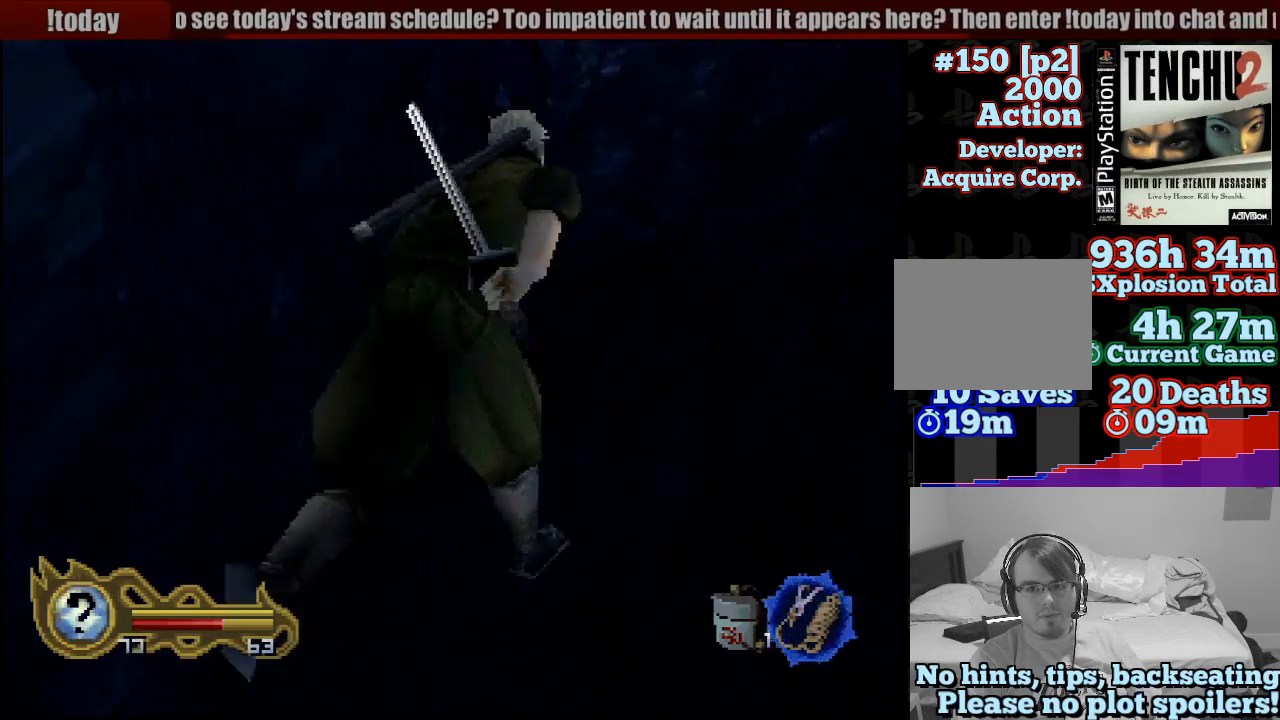
{"dt_ms": 500, "buttons": [], "left_stick": "up-left", "right_stick": "center", "button_events": []}
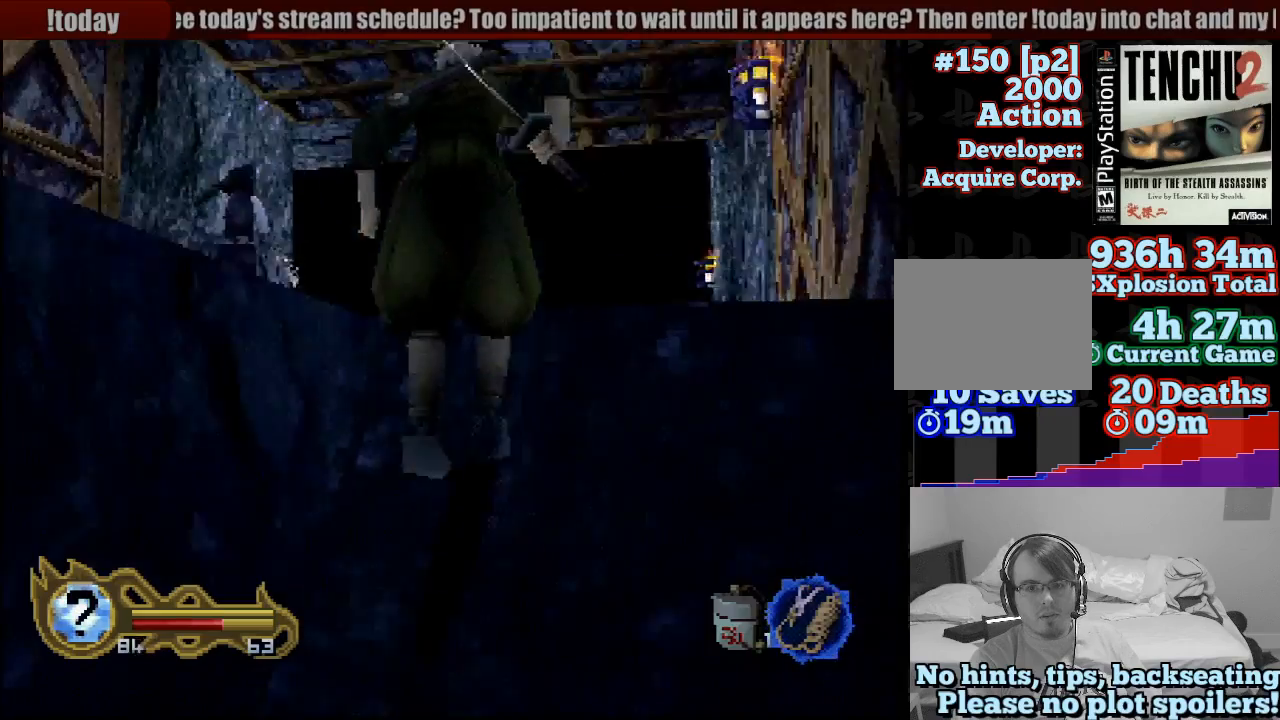
{"dt_ms": 500, "buttons": [], "left_stick": "up-left", "right_stick": "center", "button_events": []}
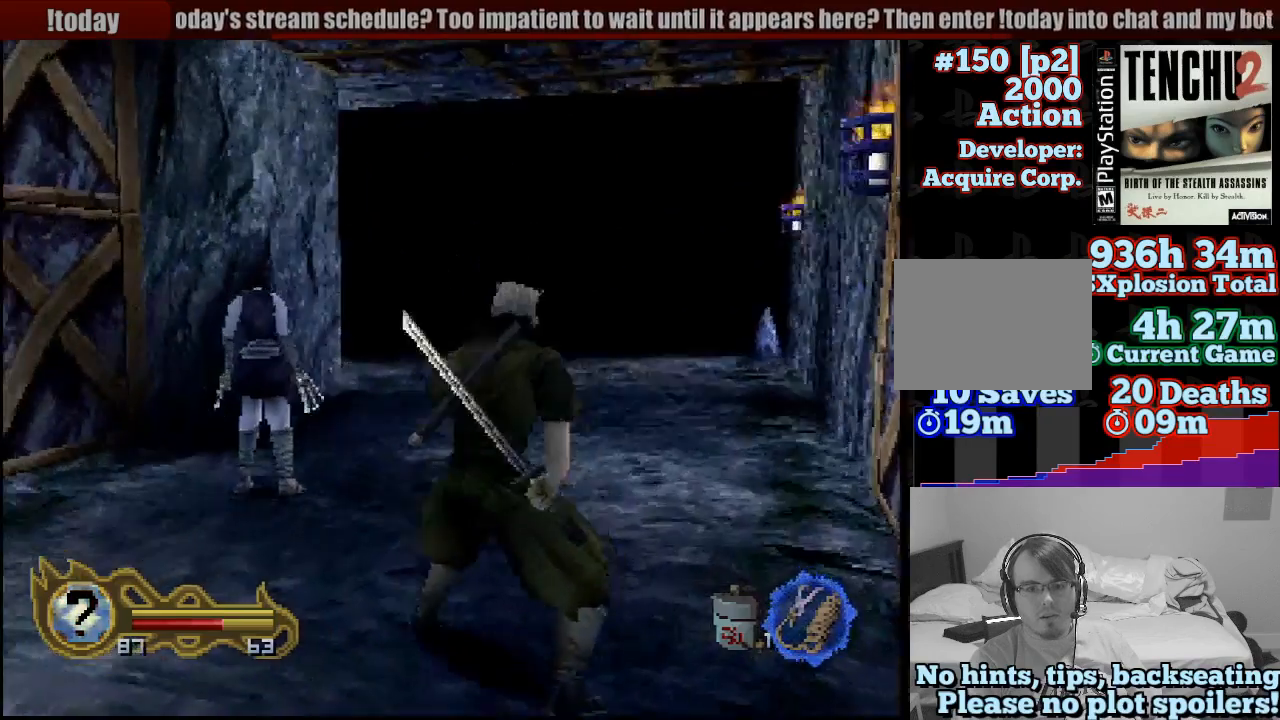
{"dt_ms": 500, "buttons": ["SQUARE", "R1"], "left_stick": "up-left", "right_stick": "center", "button_events": [[433, "R1", "down"], [467, "SQUARE", "down"]]}
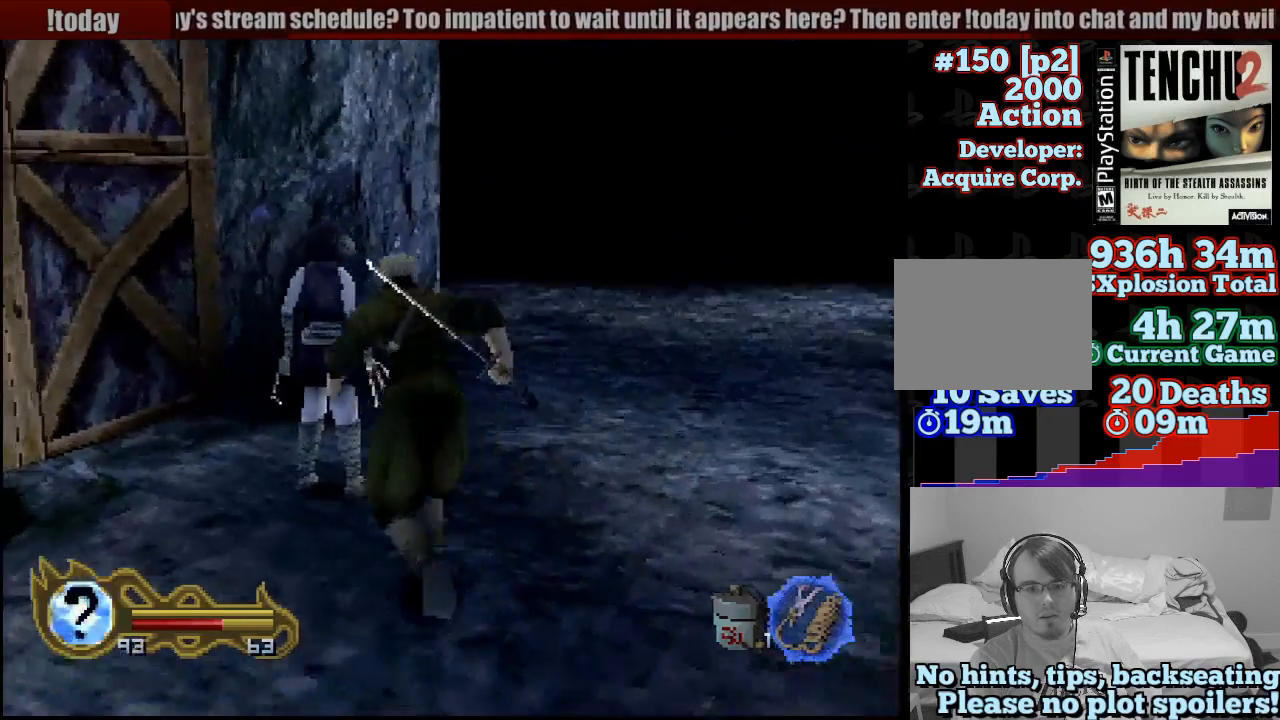
{"dt_ms": 500, "buttons": [], "left_stick": "center", "right_stick": "center", "button_events": [[150, "SQUARE", "up"], [200, "SQUARE", "down"], [317, "SQUARE", "up"], [400, "R1", "up"]]}